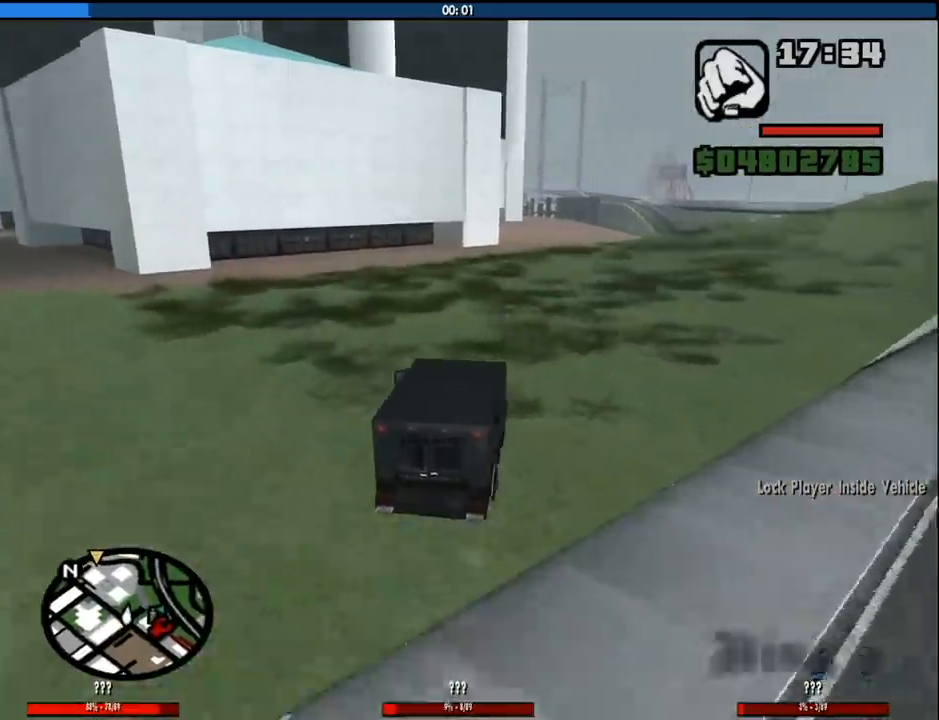
Gameplay with keyboard and mouse; each line is a JSON object with the keys and mouse buttons held at the frame after it. "events" lists presses ("down") and releases ("up") of "1", "2", "3", "4", "5", "6", "8", "a", "alt", "c", "ctrl", "d", "down", "e", "escape", "f", "f1", "f2", "f3", "g", "h", "left", "num2", "q", "r", "right", "s", "shift", "space", "tab", "up", "v", "w", "x", "z", "mouse_left", "mouse_middle", "mouse_right", "mouse_wheel_up" and "mouse_wheel_down" between this image and that frame as [ms after this image, input, new state], when the widget could be followed in between. "mouse_left", "mouse_middle", "mouse_right", "mouse_wheel_up", "mouse_wheel_down" = the "left", "middle", "right", "wheel_up", "wheel_down" buttons of the "mouse" list. No other keys are recorded. Mouse movement is not recorded.
{"keys": ["w"], "mouse": [], "events": [[16, "d", "up"], [150, "a", "down"], [250, "a", "up"]]}
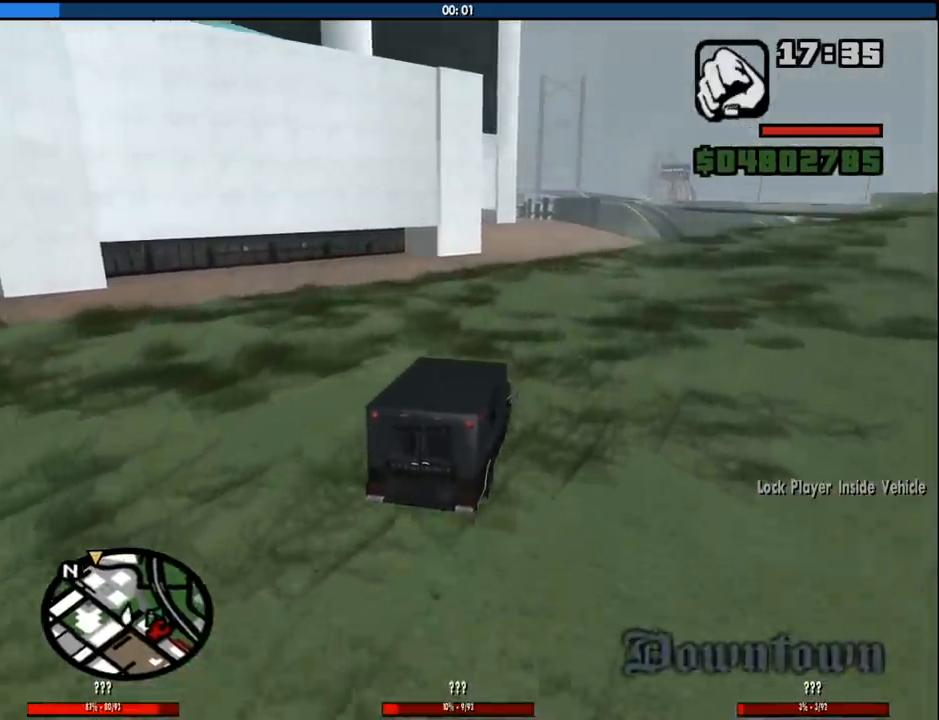
{"keys": ["a", "w"], "mouse": [], "events": [[500, "a", "down"]]}
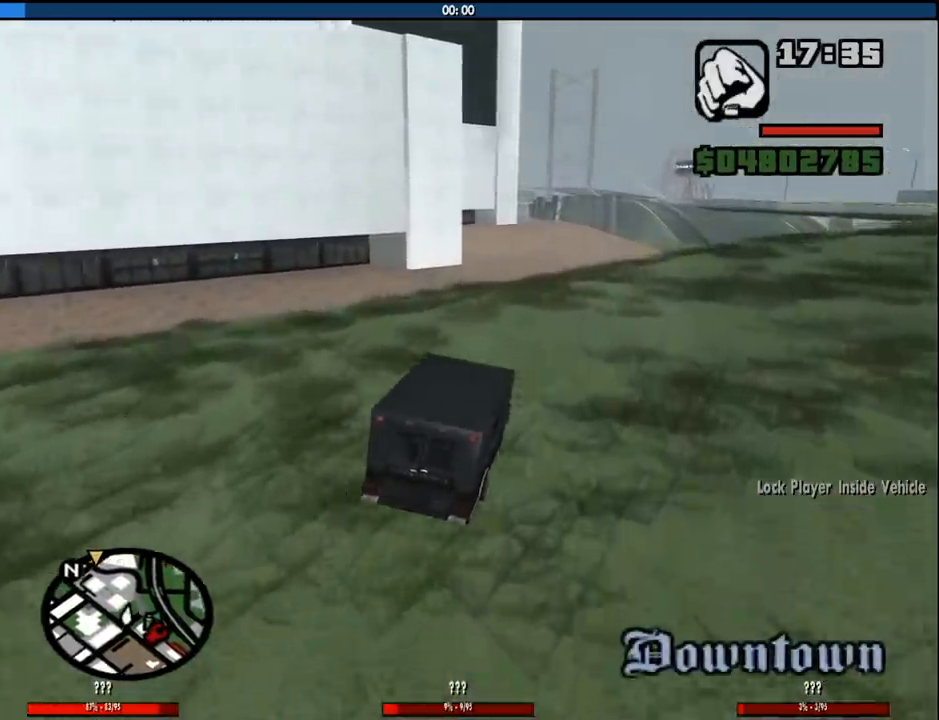
{"keys": ["w"], "mouse": [], "events": [[183, "a", "up"], [283, "a", "down"], [466, "a", "up"]]}
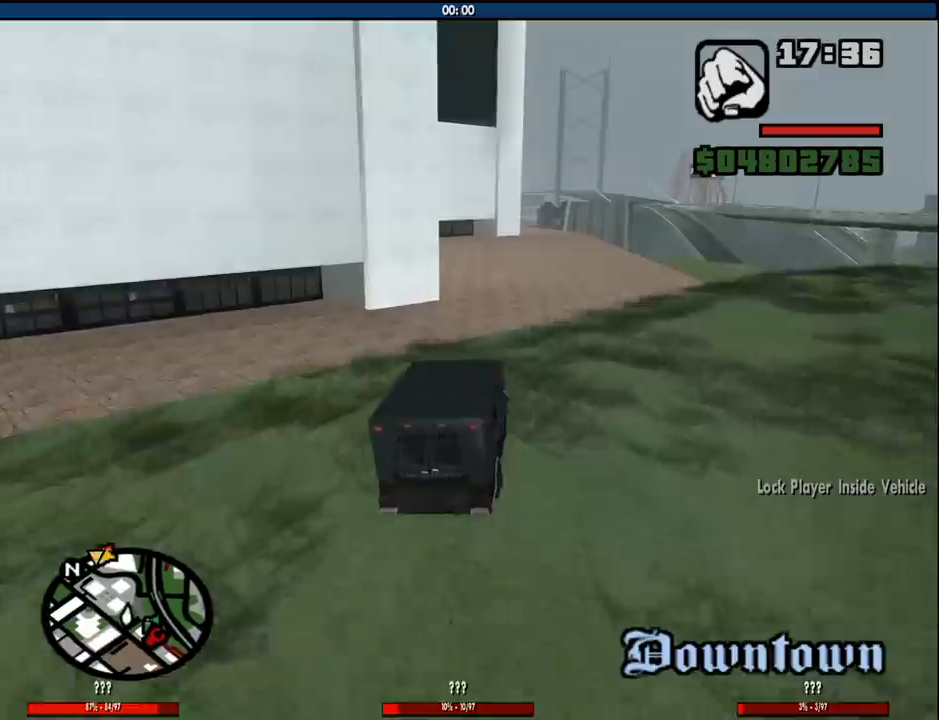
{"keys": ["a", "w"], "mouse": [], "events": [[100, "a", "down"], [200, "a", "up"], [350, "a", "down"]]}
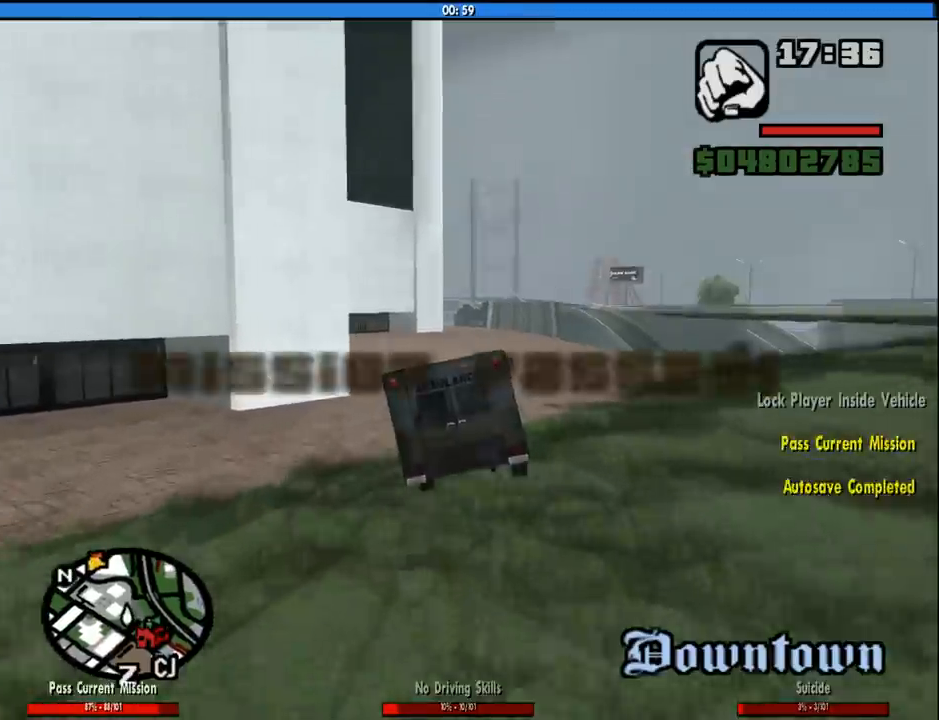
{"keys": ["w"], "mouse": [], "events": [[366, "a", "up"]]}
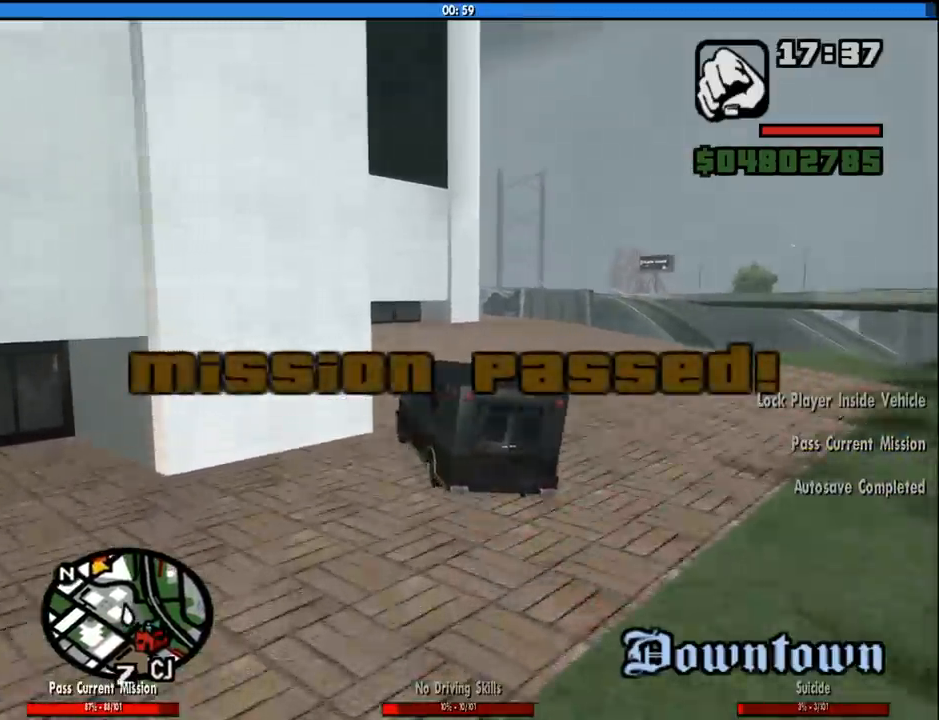
{"keys": ["a"], "mouse": [], "events": [[100, "d", "down"], [416, "a", "down"], [416, "d", "up"], [466, "w", "up"]]}
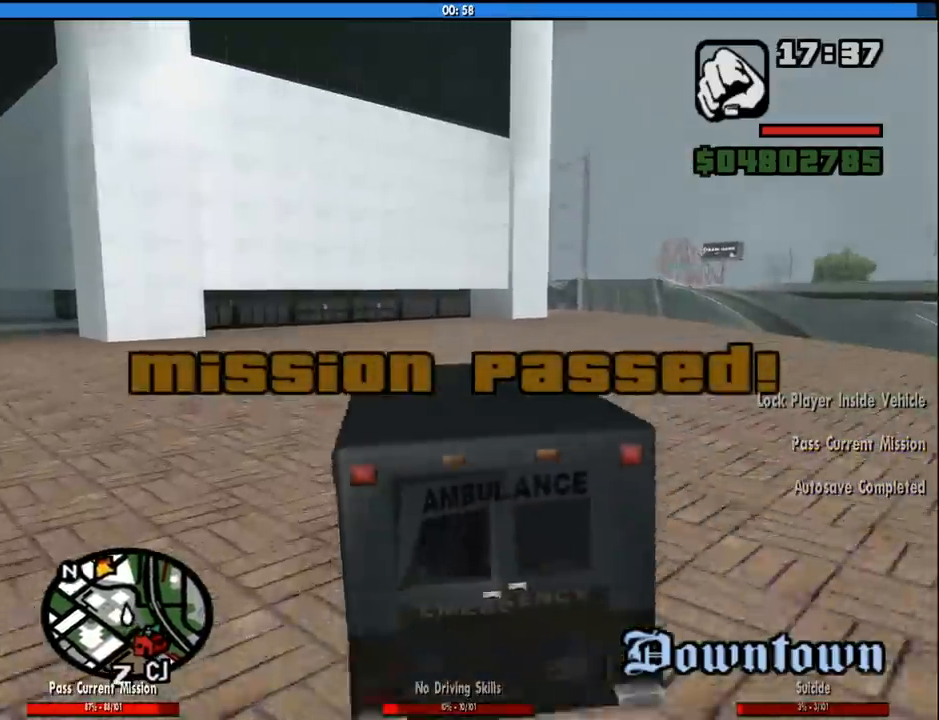
{"keys": ["a", "s", "space"], "mouse": [], "events": [[250, "space", "down"], [300, "s", "down"]]}
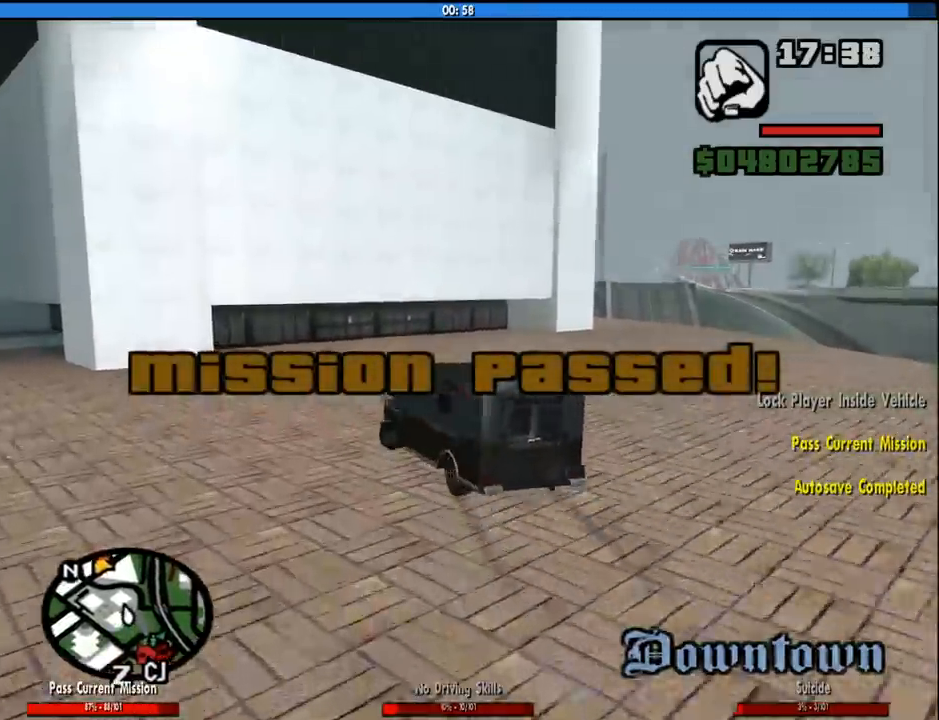
{"keys": ["a"], "mouse": [], "events": [[33, "s", "up"], [400, "space", "up"]]}
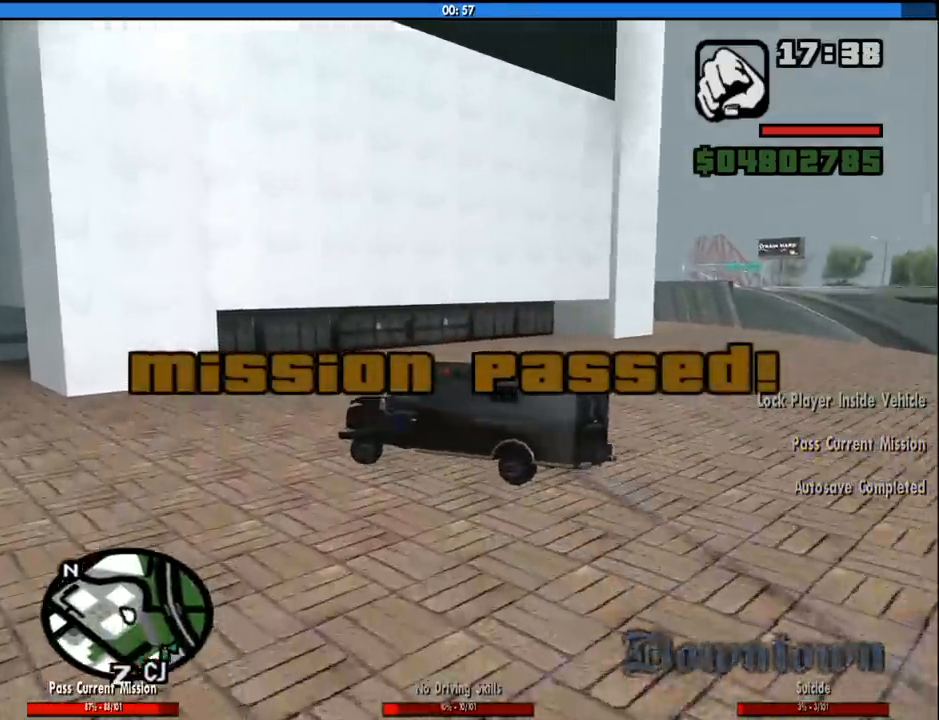
{"keys": ["a", "w"], "mouse": [], "events": [[100, "w", "down"]]}
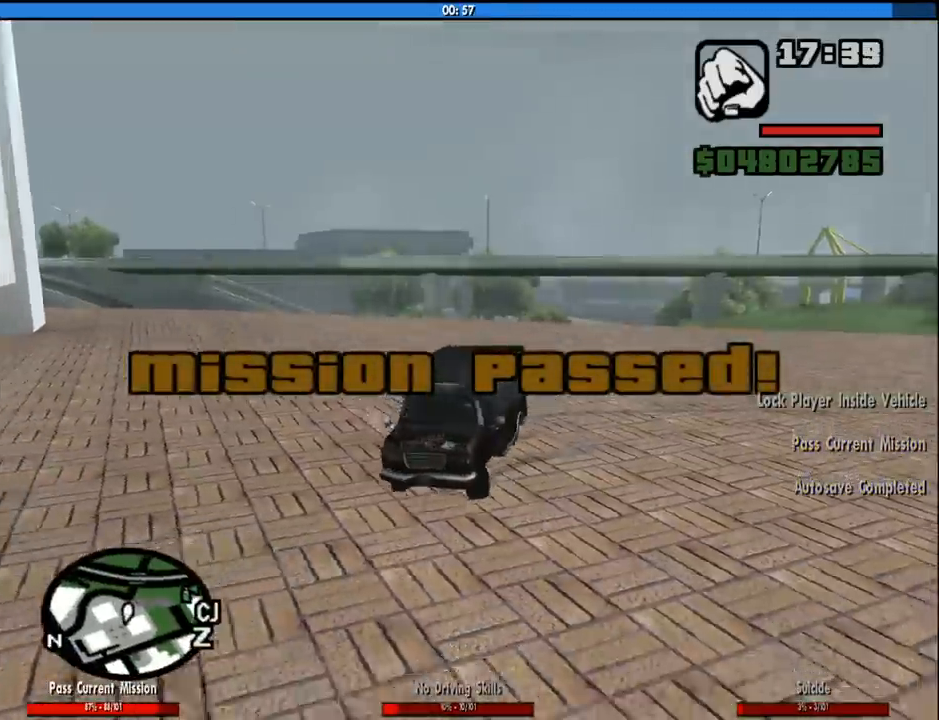
{"keys": ["a", "w"], "mouse": [], "events": []}
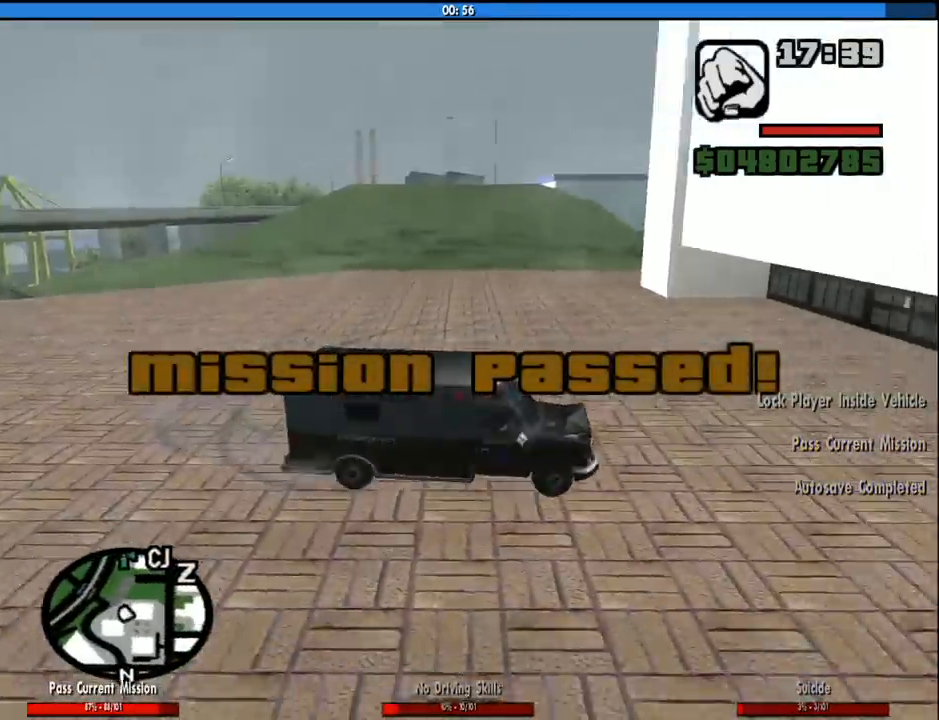
{"keys": ["a", "w"], "mouse": [], "events": []}
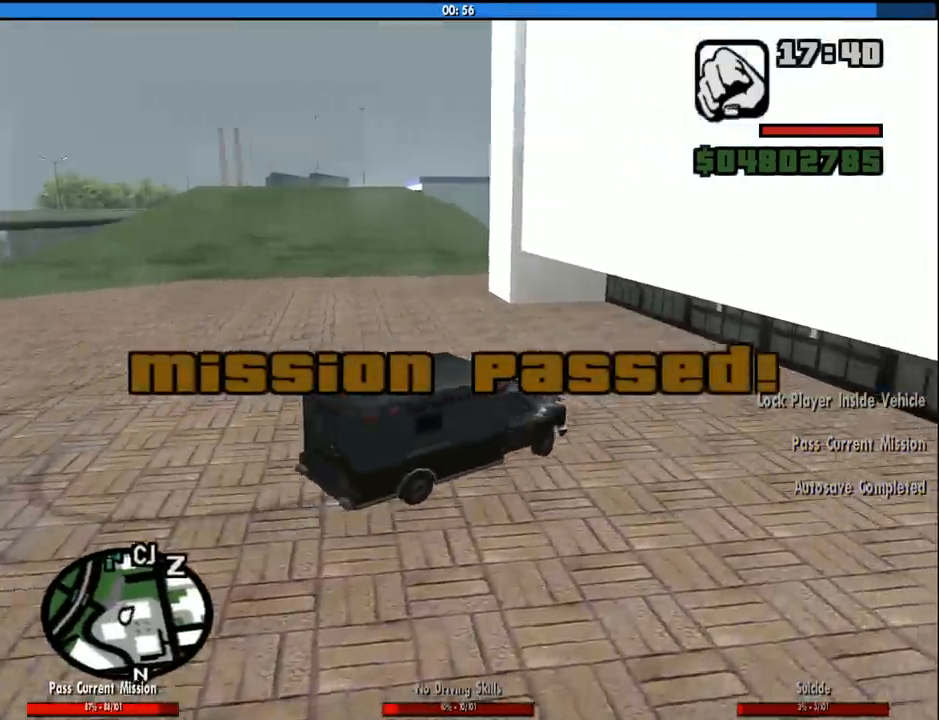
{"keys": ["a", "w"], "mouse": [], "events": []}
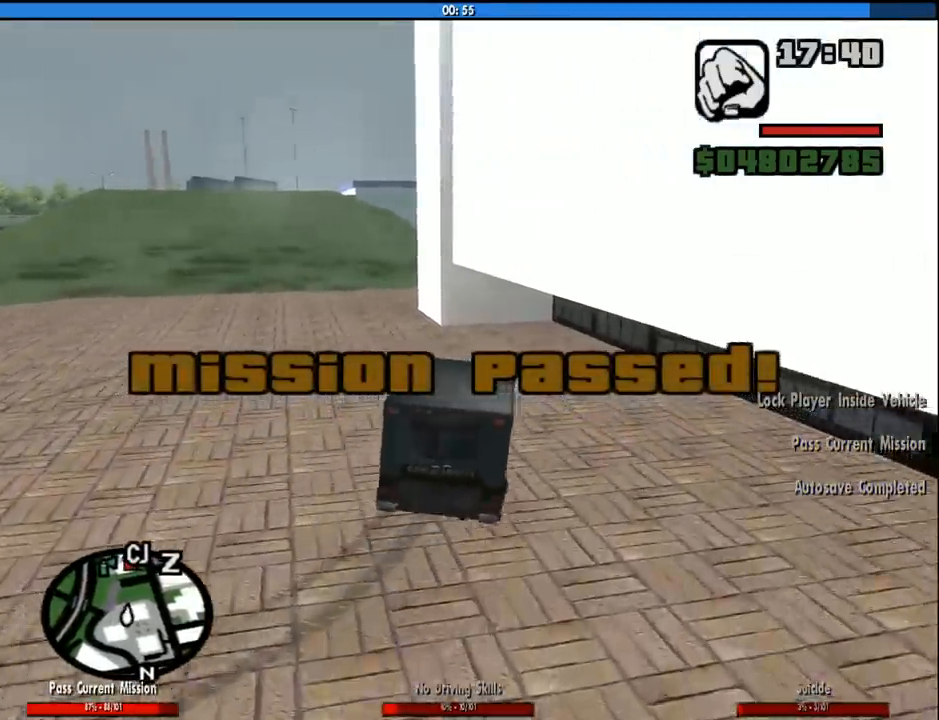
{"keys": ["d", "w"], "mouse": [], "events": [[300, "a", "up"], [350, "d", "down"]]}
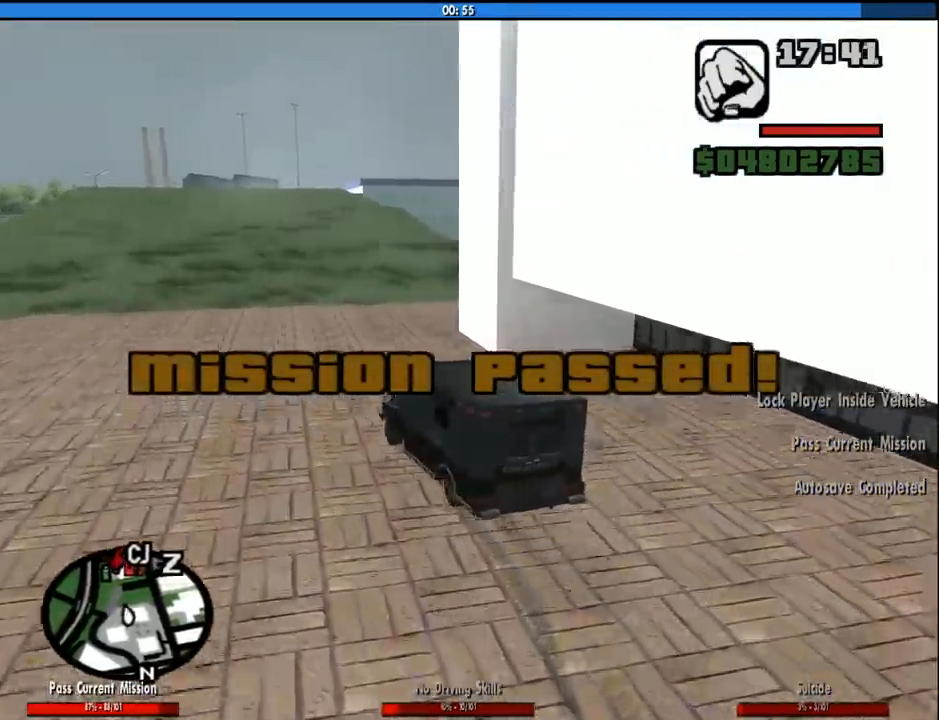
{"keys": ["d", "w"], "mouse": [], "events": [[400, "d", "up"], [500, "d", "down"]]}
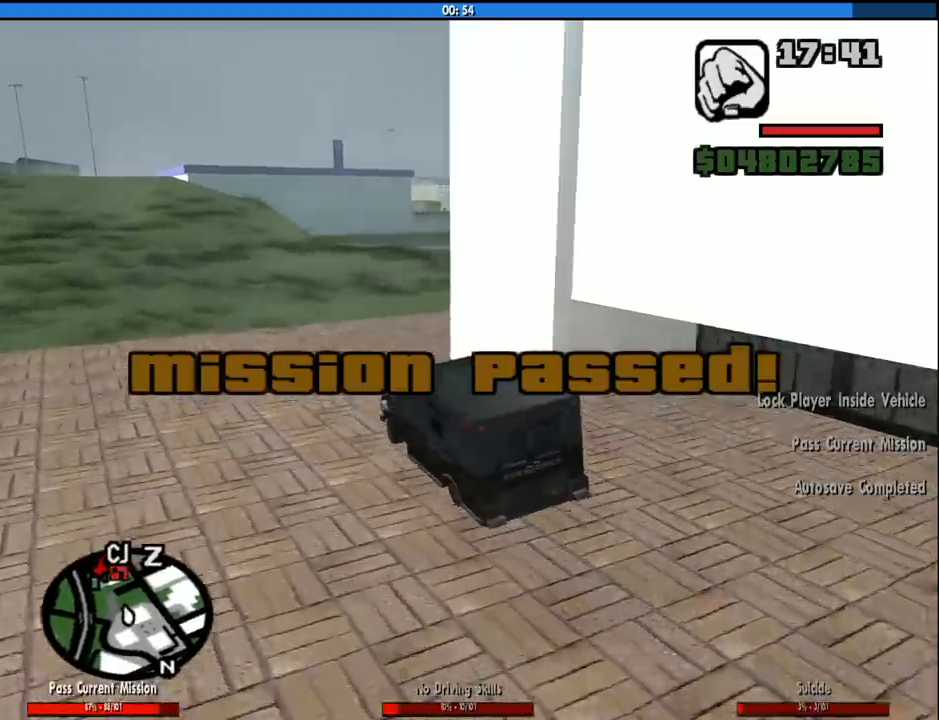
{"keys": ["d", "w"], "mouse": [], "events": [[233, "d", "up"], [366, "d", "down"]]}
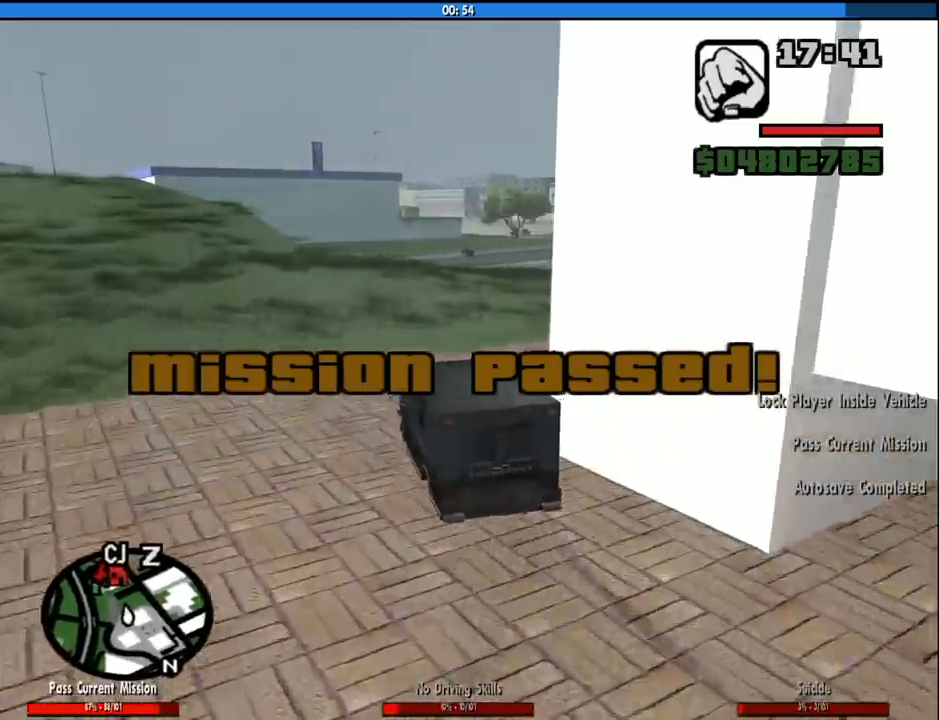
{"keys": ["w"], "mouse": [], "events": [[483, "d", "up"]]}
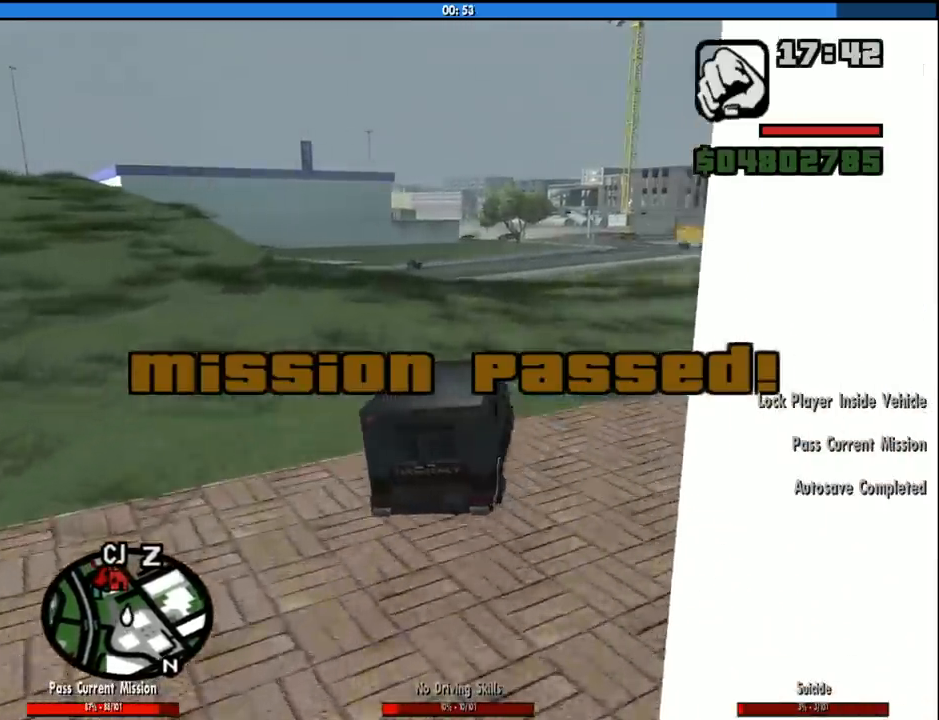
{"keys": ["w"], "mouse": [], "events": [[166, "a", "down"], [316, "a", "up"]]}
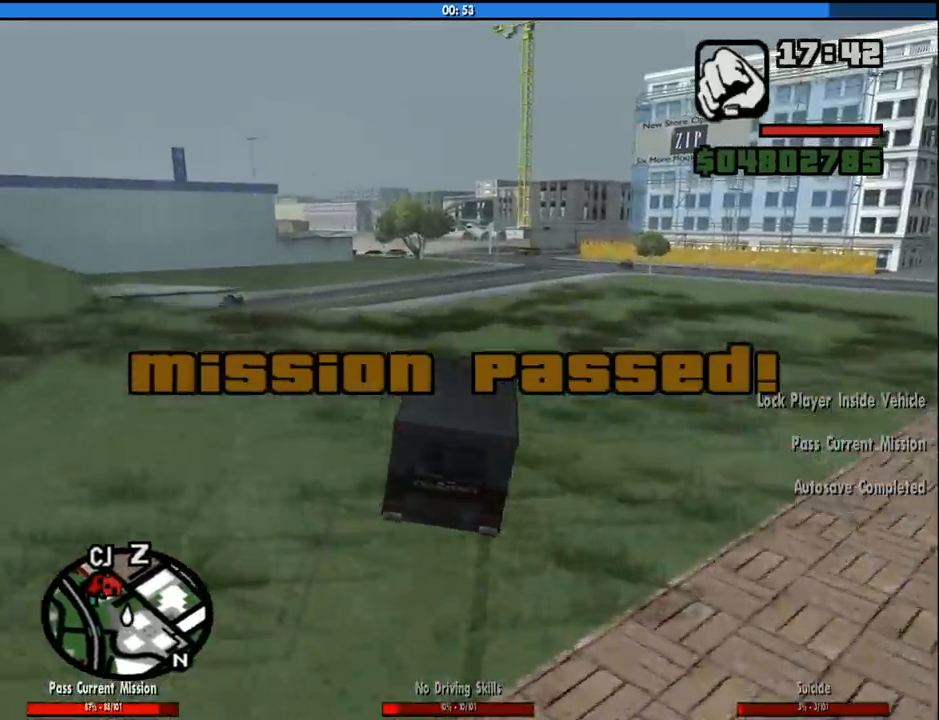
{"keys": ["w"], "mouse": [], "events": []}
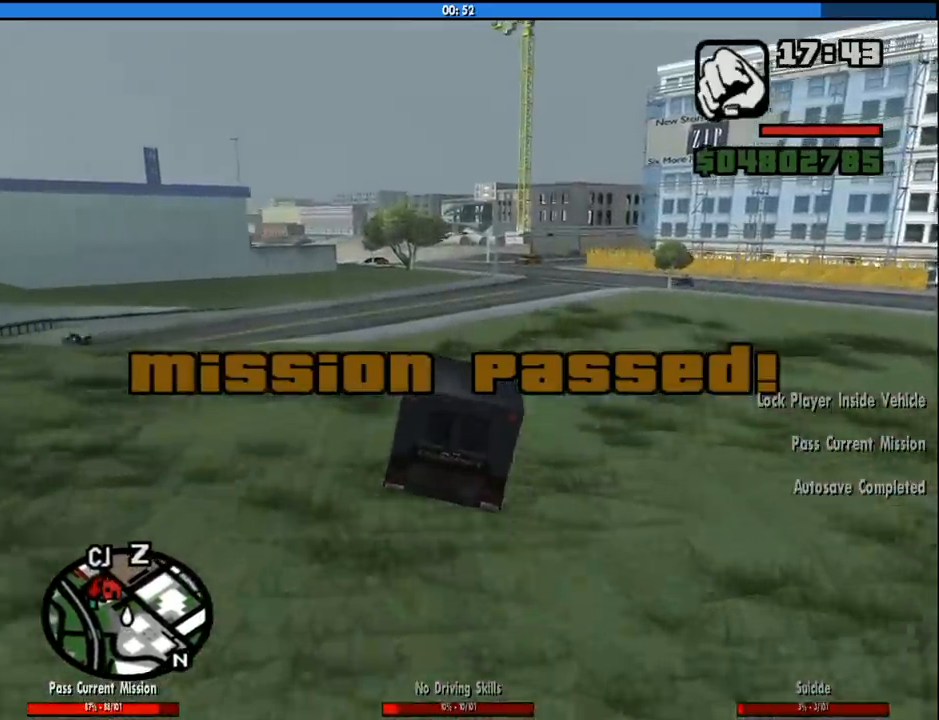
{"keys": ["w"], "mouse": [], "events": []}
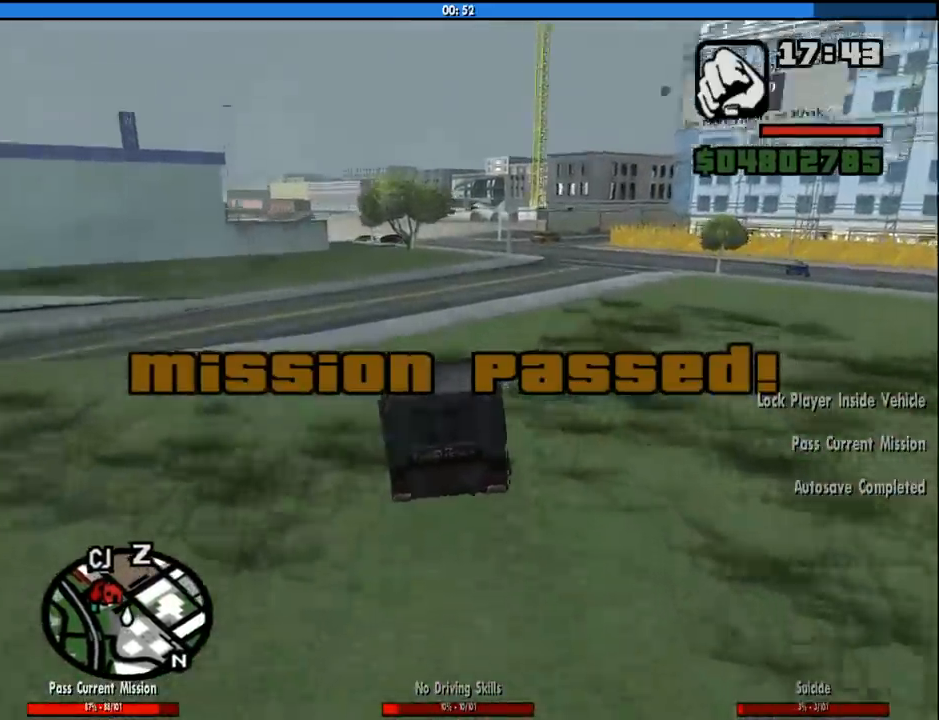
{"keys": ["w"], "mouse": [], "events": [[166, "a", "down"], [266, "a", "up"]]}
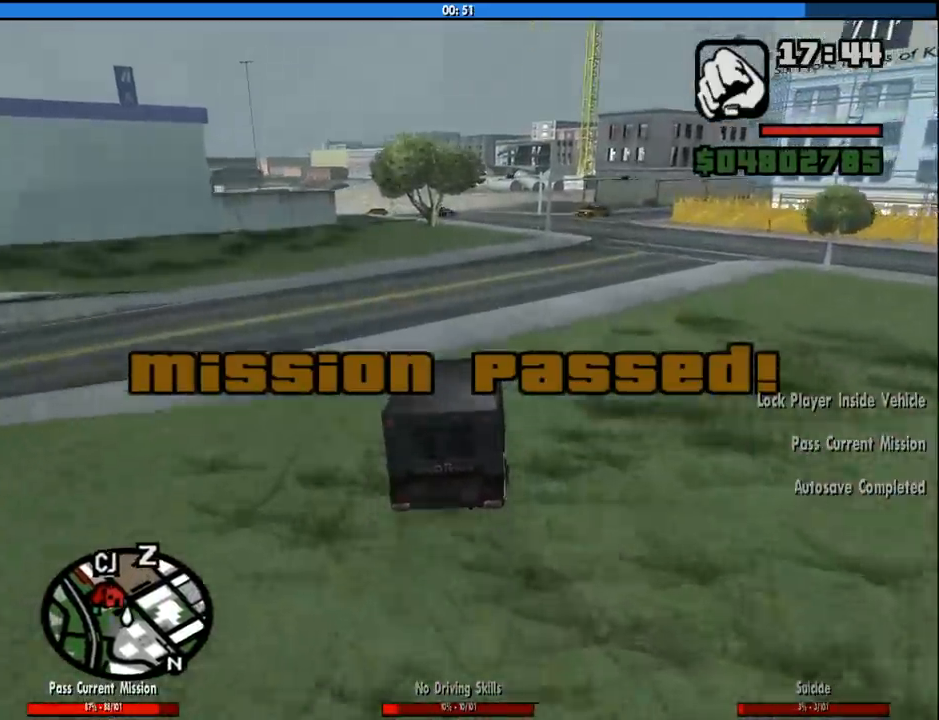
{"keys": ["d", "w"], "mouse": [], "events": [[466, "d", "down"]]}
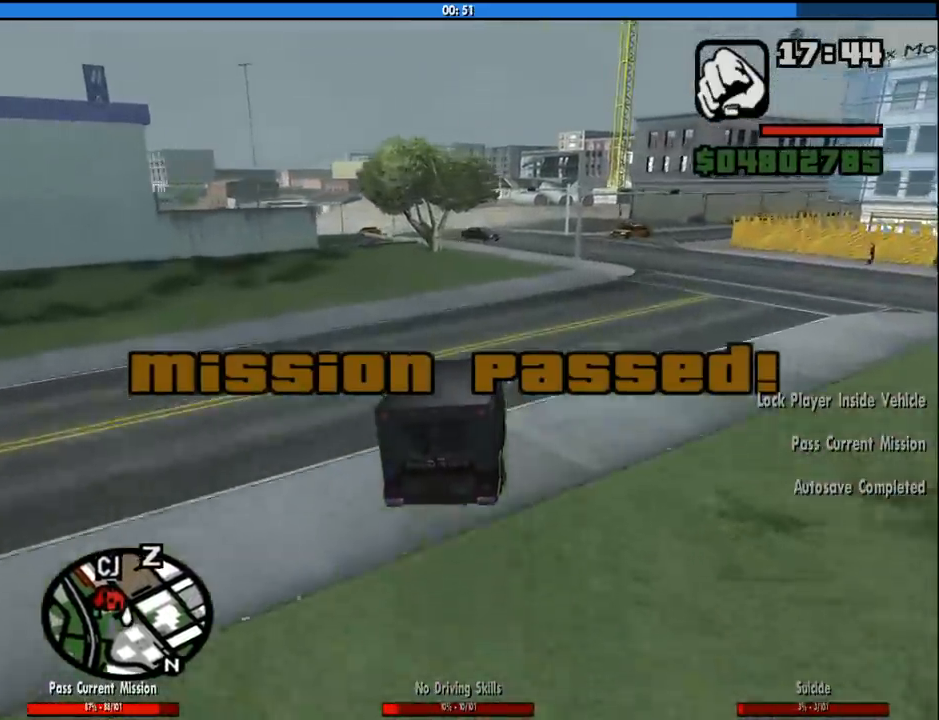
{"keys": ["w"], "mouse": [], "events": [[116, "d", "up"], [250, "a", "down"], [350, "a", "up"]]}
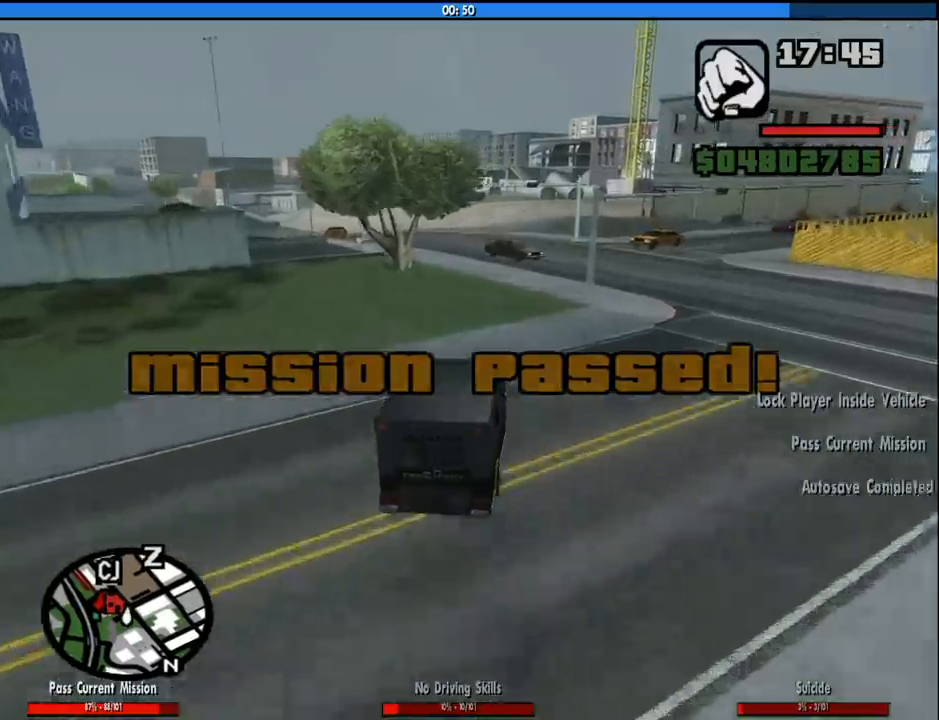
{"keys": ["w"], "mouse": [], "events": [[33, "a", "down"], [116, "a", "up"], [316, "a", "down"], [400, "a", "up"]]}
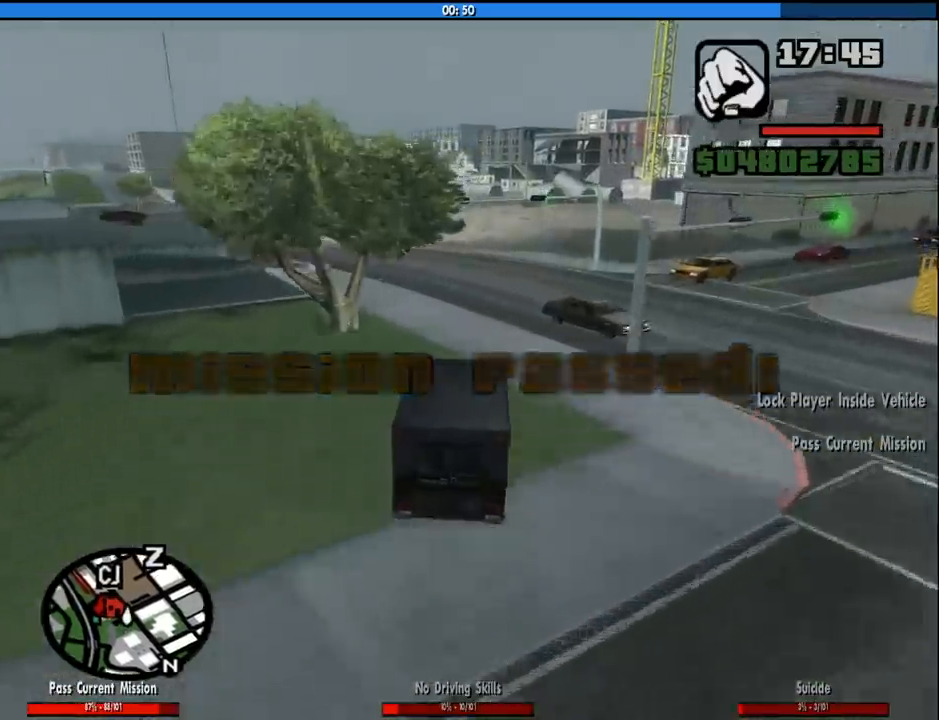
{"keys": ["w"], "mouse": [], "events": [[50, "a", "down"], [416, "a", "up"]]}
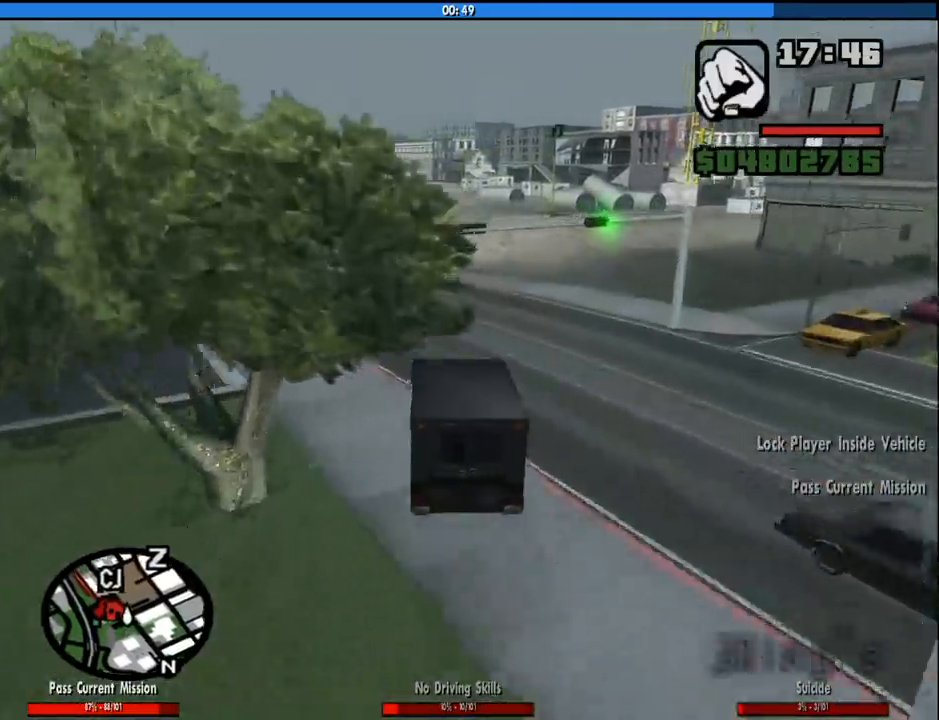
{"keys": ["a", "w"], "mouse": [], "events": [[66, "a", "down"]]}
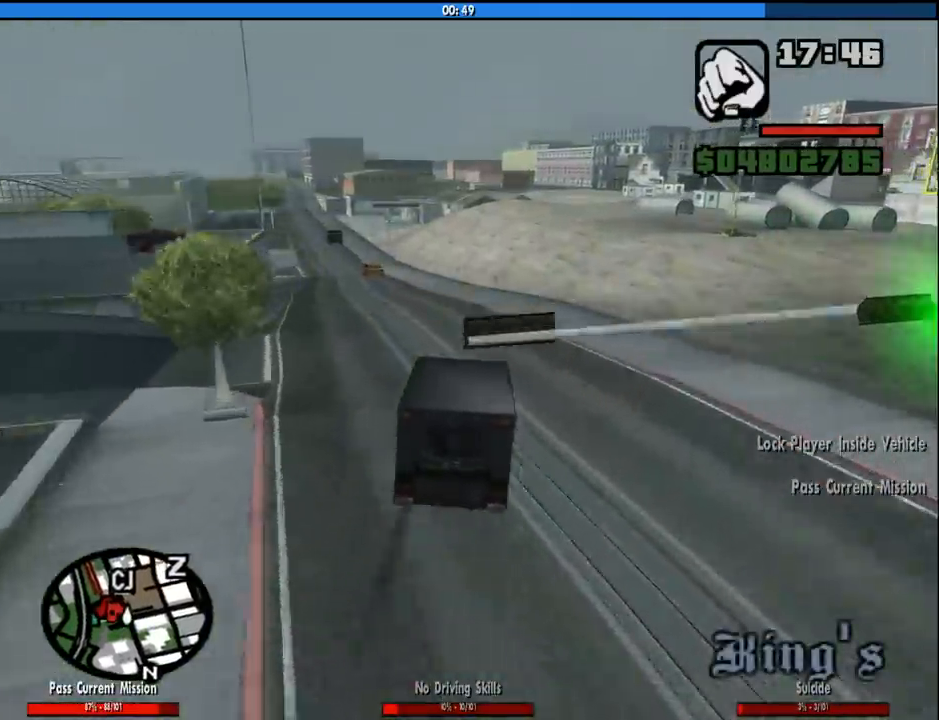
{"keys": ["a", "w"], "mouse": [], "events": [[83, "a", "up"], [216, "a", "down"]]}
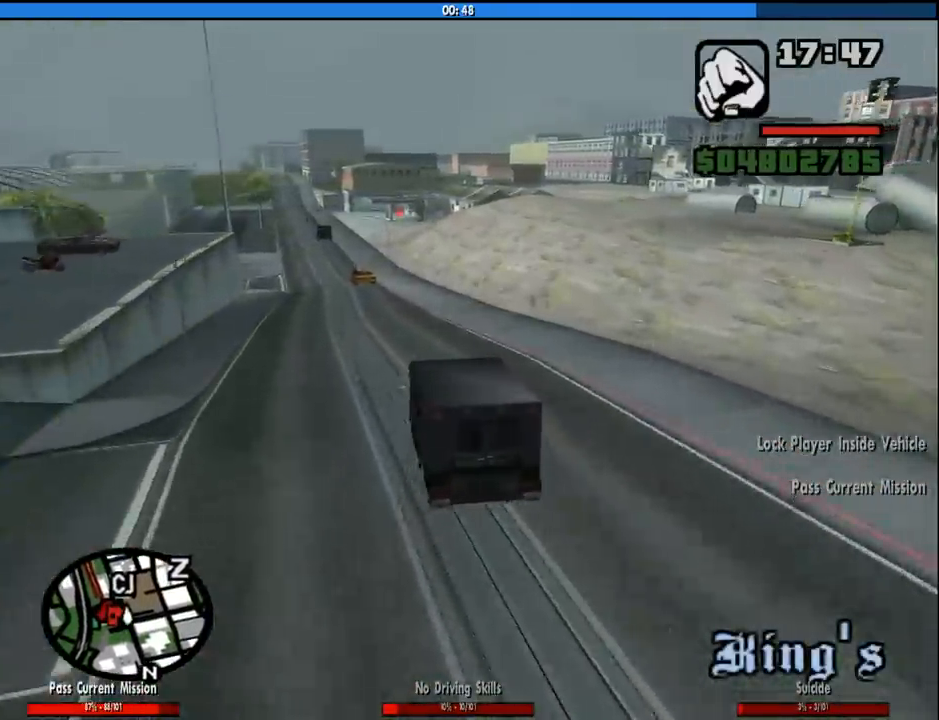
{"keys": ["w"], "mouse": [], "events": [[100, "a", "up"], [233, "a", "down"], [366, "a", "up"]]}
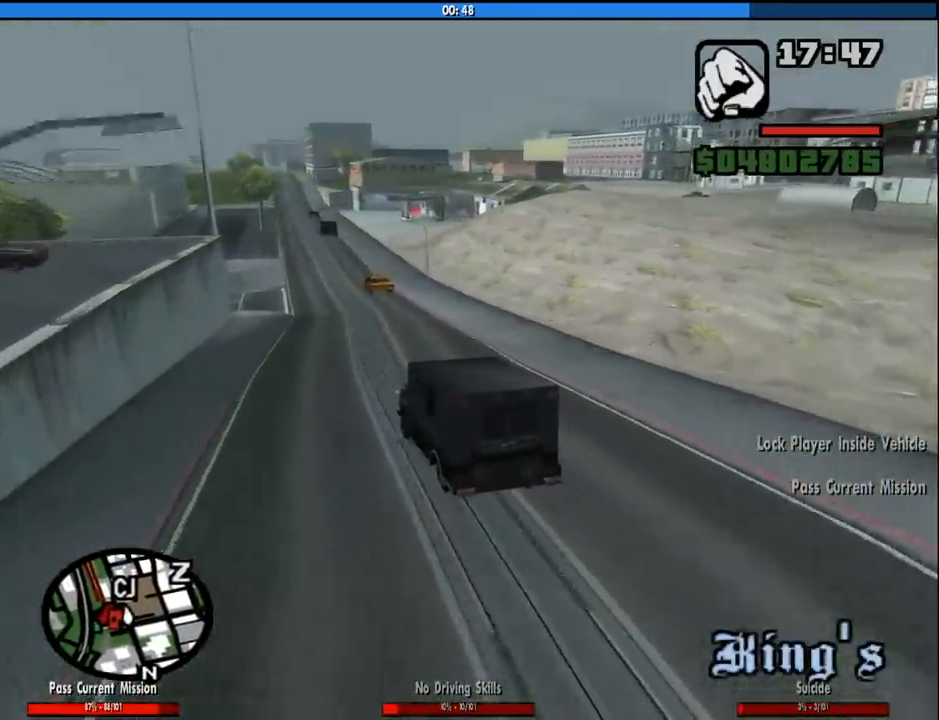
{"keys": ["d", "w"], "mouse": [], "events": [[16, "d", "down"]]}
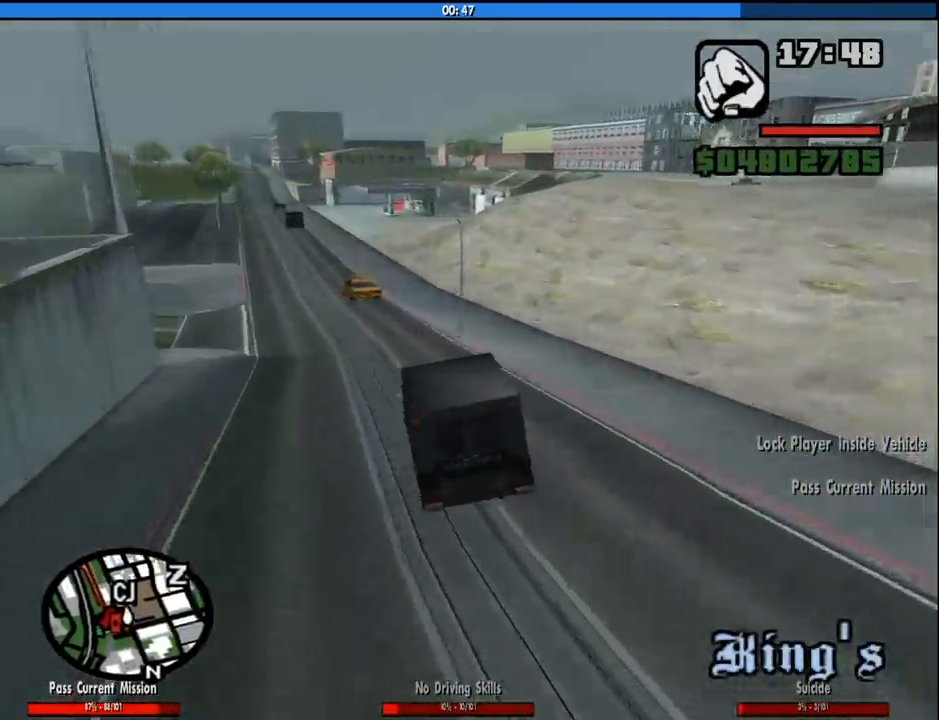
{"keys": ["w"], "mouse": [], "events": [[33, "d", "up"], [166, "a", "down"], [450, "a", "up"]]}
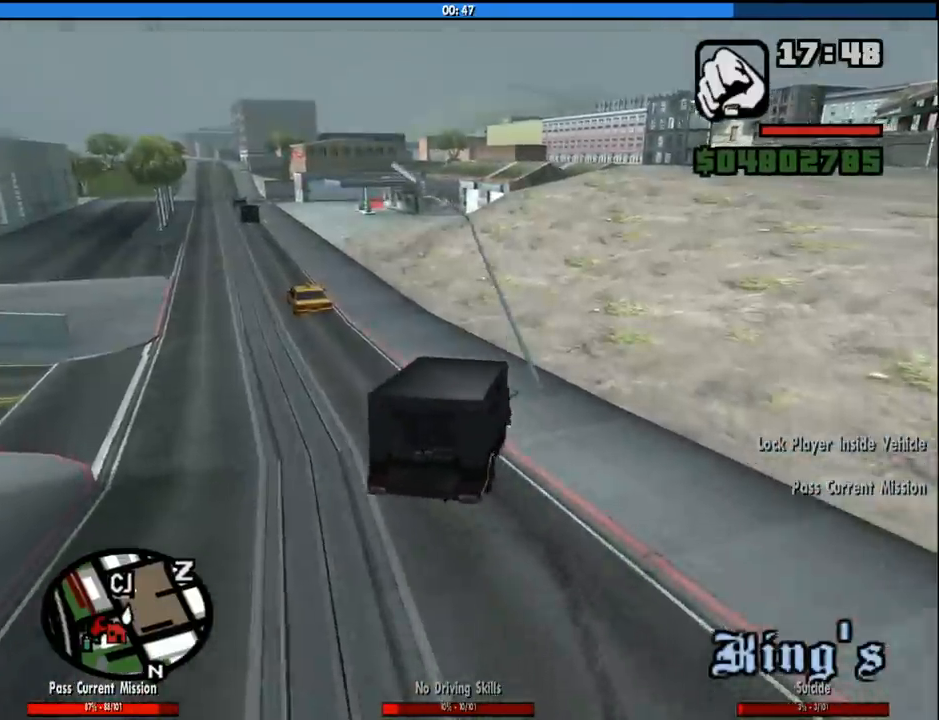
{"keys": ["a", "w"], "mouse": [], "events": [[50, "d", "down"], [133, "d", "up"], [183, "a", "down"]]}